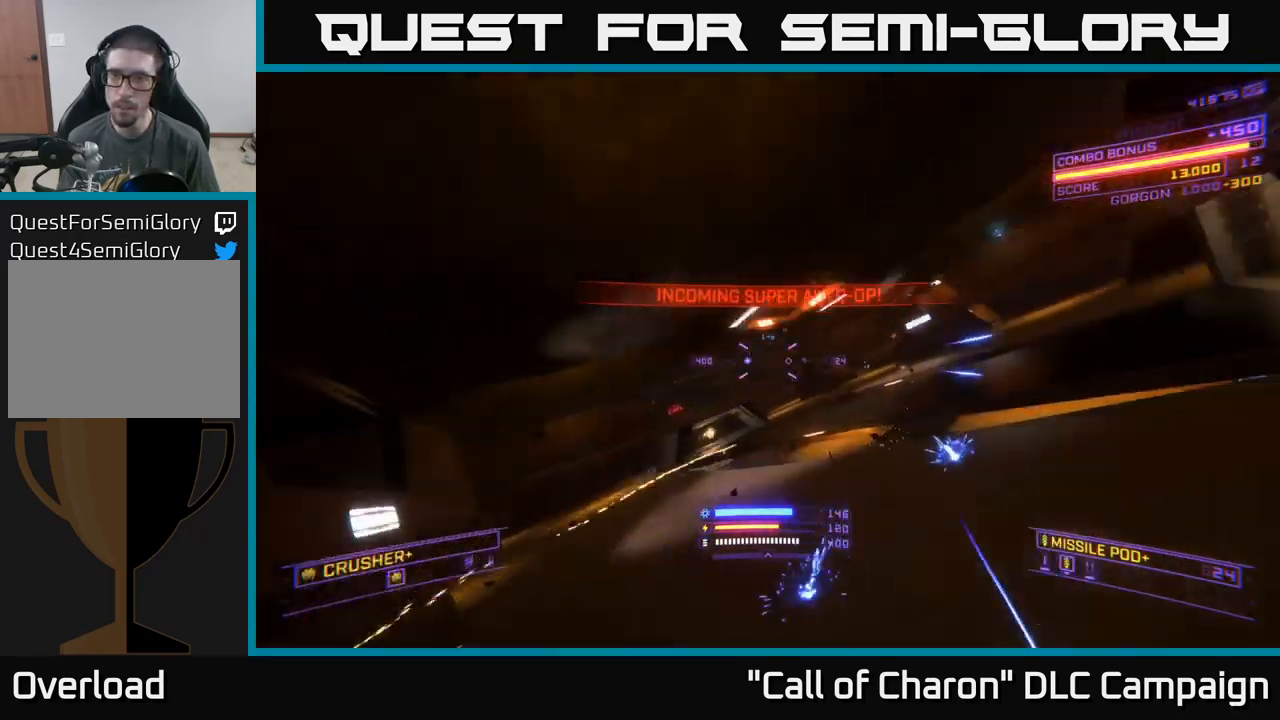
Gameplay with a controller (Xbox layout); each line is a JSON object with the inputs held at the frame after it. "events" lists button and stick changes between this image and that frame as [ms after this image, input, new state], when the widget could be followed in between.
{"buttons": ["X"], "left_stick": "up-left", "right_stick": "up-left", "events": [[17, "right_stick", "center"], [167, "right_stick", "down"], [183, "X", "down"], [383, "left_stick", "up-left"], [417, "right_stick", "up-left"]]}
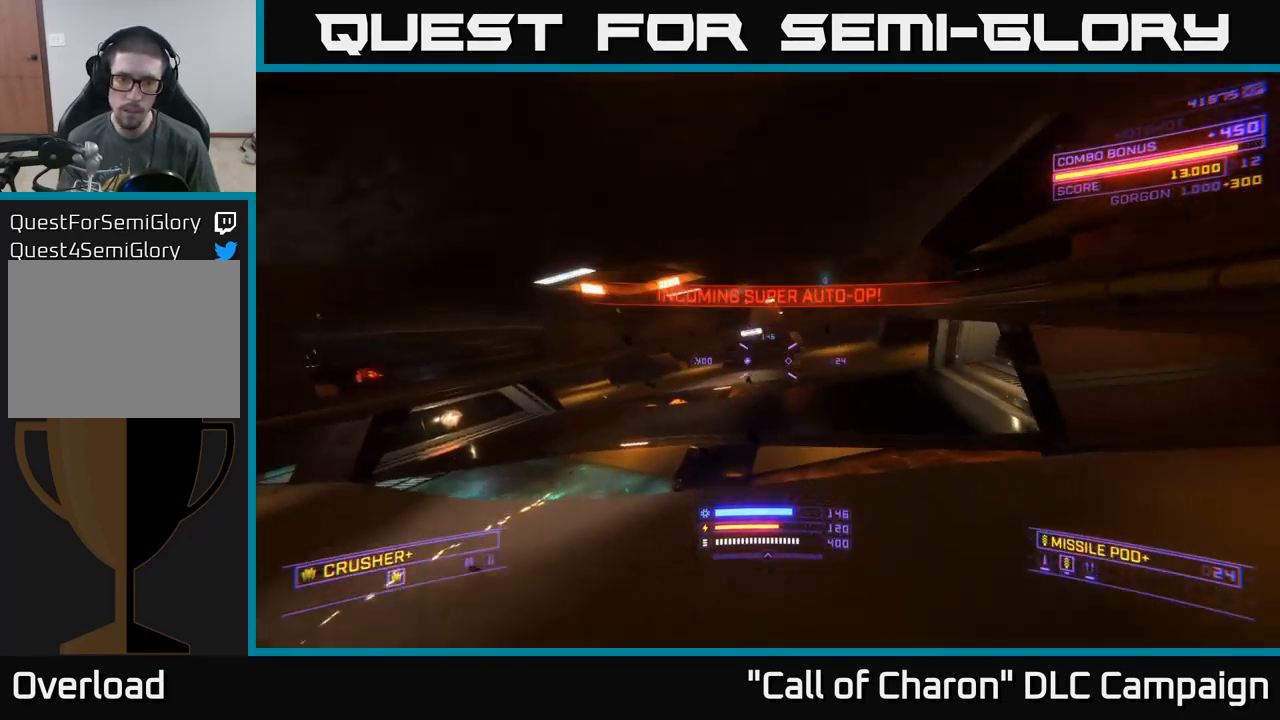
{"buttons": ["L2"], "left_stick": "up-right", "right_stick": "center", "events": [[17, "right_stick", "center"], [83, "left_stick", "up"], [133, "L2", "down"], [183, "right_stick", "up-left"], [233, "left_stick", "up-right"], [333, "X", "up"], [367, "right_stick", "center"]]}
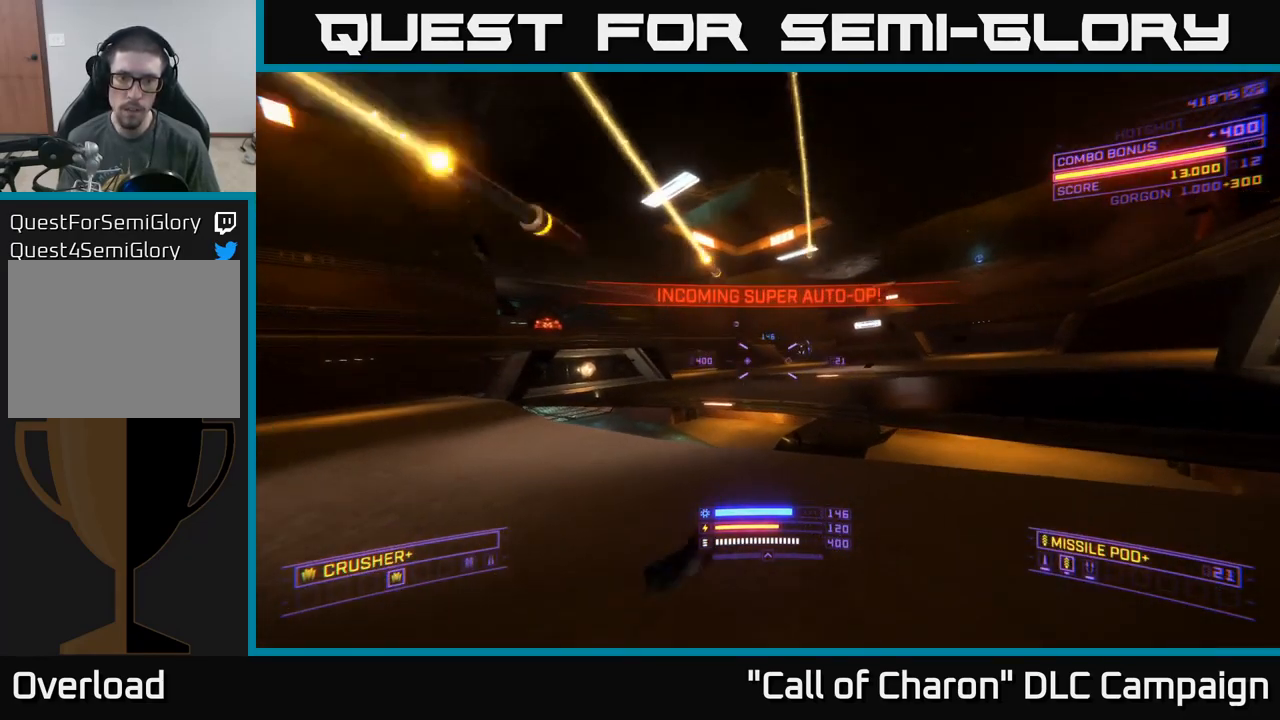
{"buttons": ["A"], "left_stick": "up-right", "right_stick": "down", "events": [[183, "A", "down"], [217, "L2", "up"], [350, "right_stick", "down-right"], [433, "right_stick", "down"]]}
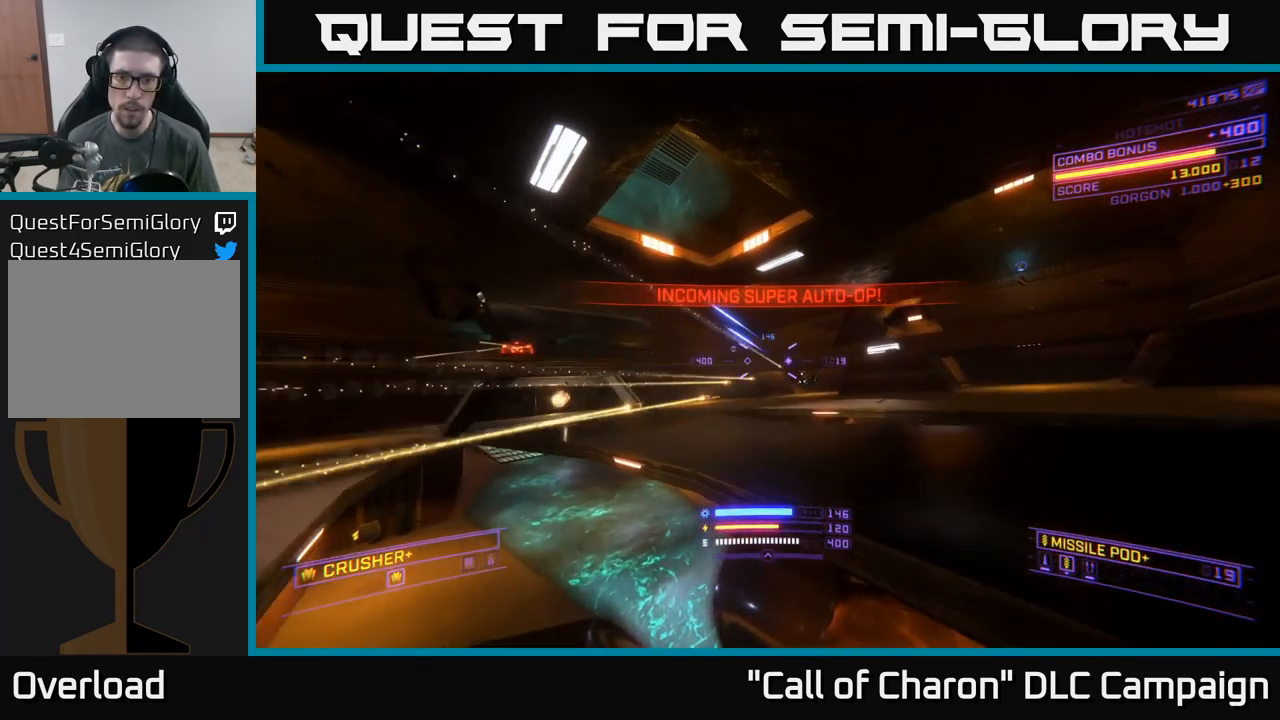
{"buttons": ["X"], "left_stick": "up-right", "right_stick": "center", "events": [[100, "left_stick", "up"], [167, "A", "up"], [200, "right_stick", "center"], [367, "right_stick", "down"], [400, "X", "down"], [483, "left_stick", "up-right"], [500, "right_stick", "center"]]}
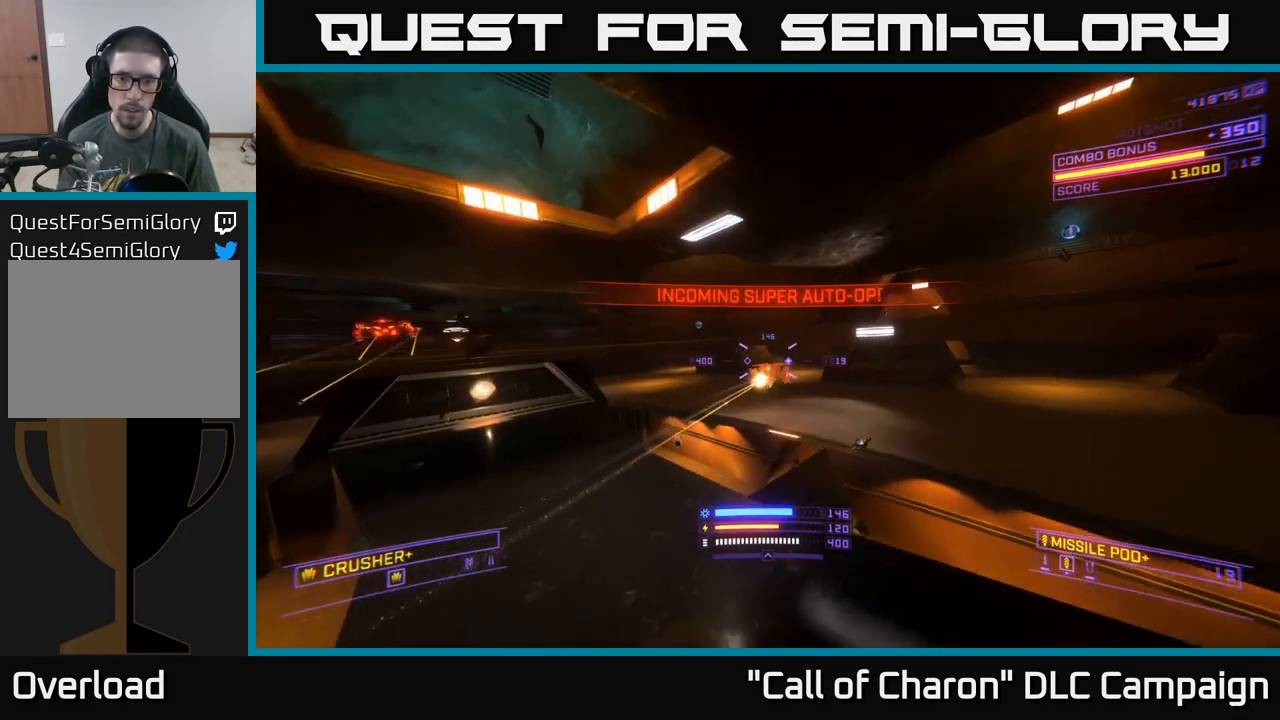
{"buttons": ["R2"], "left_stick": "up-right", "right_stick": "center", "events": [[33, "R2", "down"], [67, "X", "up"], [100, "R2", "up"], [267, "right_stick", "up-left"], [450, "R2", "down"], [500, "right_stick", "center"]]}
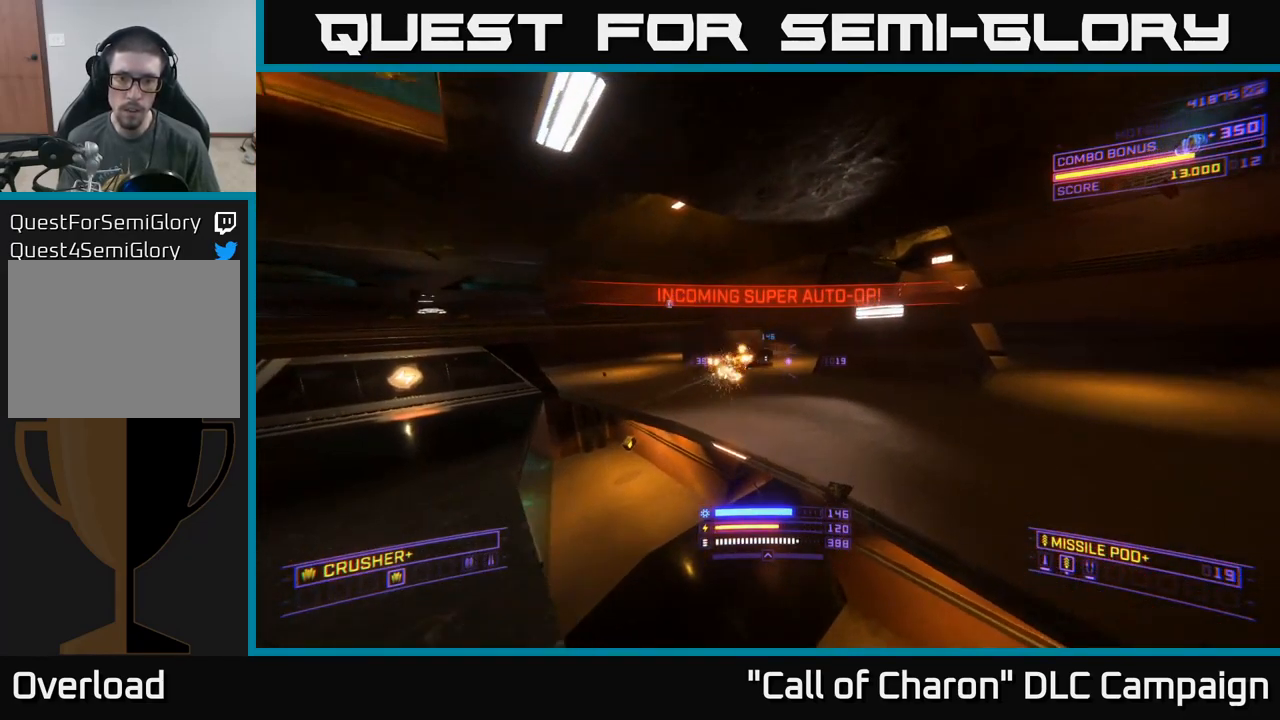
{"buttons": [], "left_stick": "left", "right_stick": "up-left", "events": [[33, "R2", "up"], [100, "X", "down"], [167, "right_stick", "left"], [200, "left_stick", "up-left"], [250, "X", "up"], [250, "left_stick", "left"], [333, "right_stick", "up-left"]]}
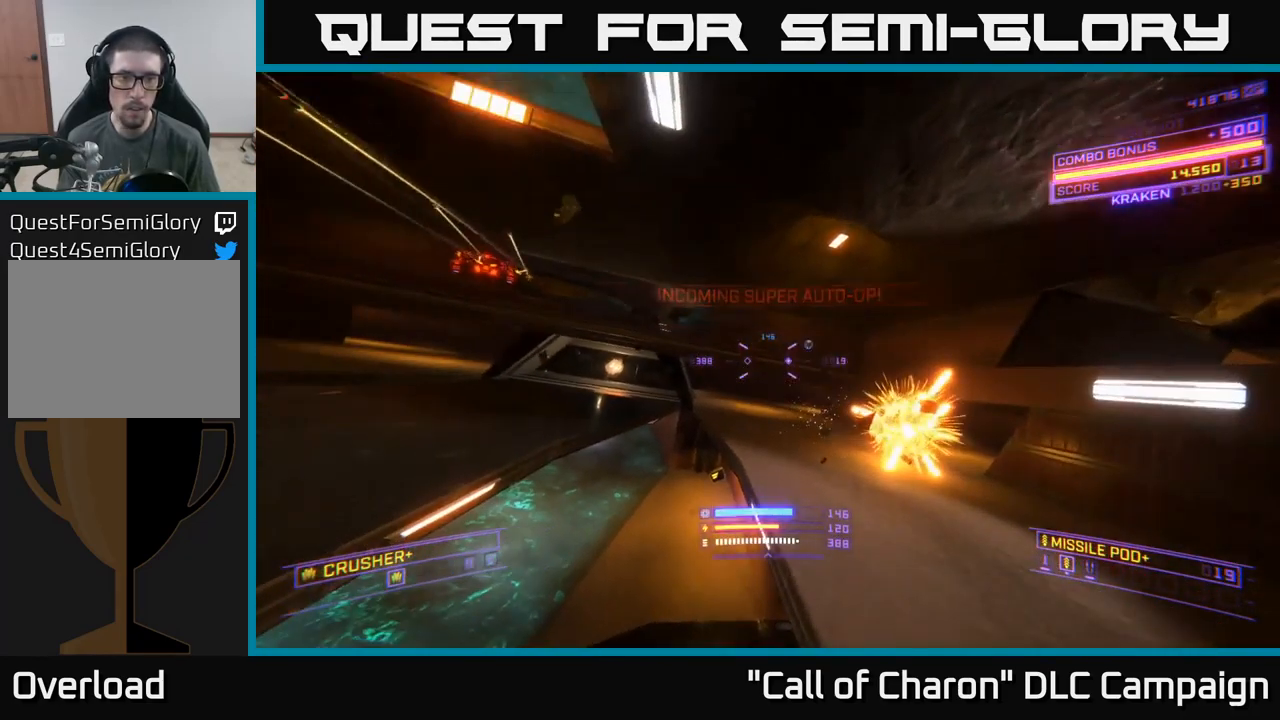
{"buttons": ["X", "L2"], "left_stick": "up-left", "right_stick": "center", "events": [[17, "A", "down"], [50, "right_stick", "center"], [250, "right_stick", "down"], [300, "right_stick", "down-left"], [367, "A", "up"], [367, "L2", "down"], [384, "left_stick", "up-left"], [434, "right_stick", "center"], [484, "X", "down"]]}
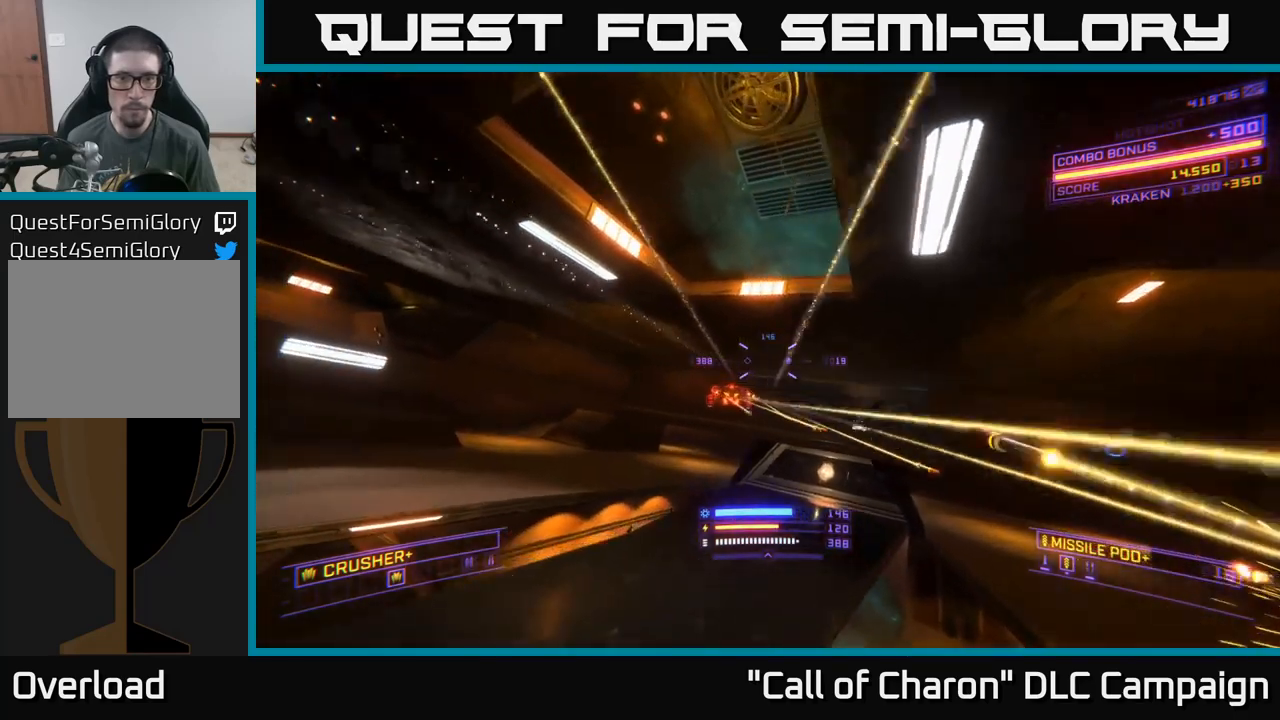
{"buttons": [], "left_stick": "up", "right_stick": "up-right", "events": [[34, "right_stick", "down"], [217, "right_stick", "right"], [300, "L2", "up"], [300, "left_stick", "up"], [334, "right_stick", "up-right"], [384, "X", "up"]]}
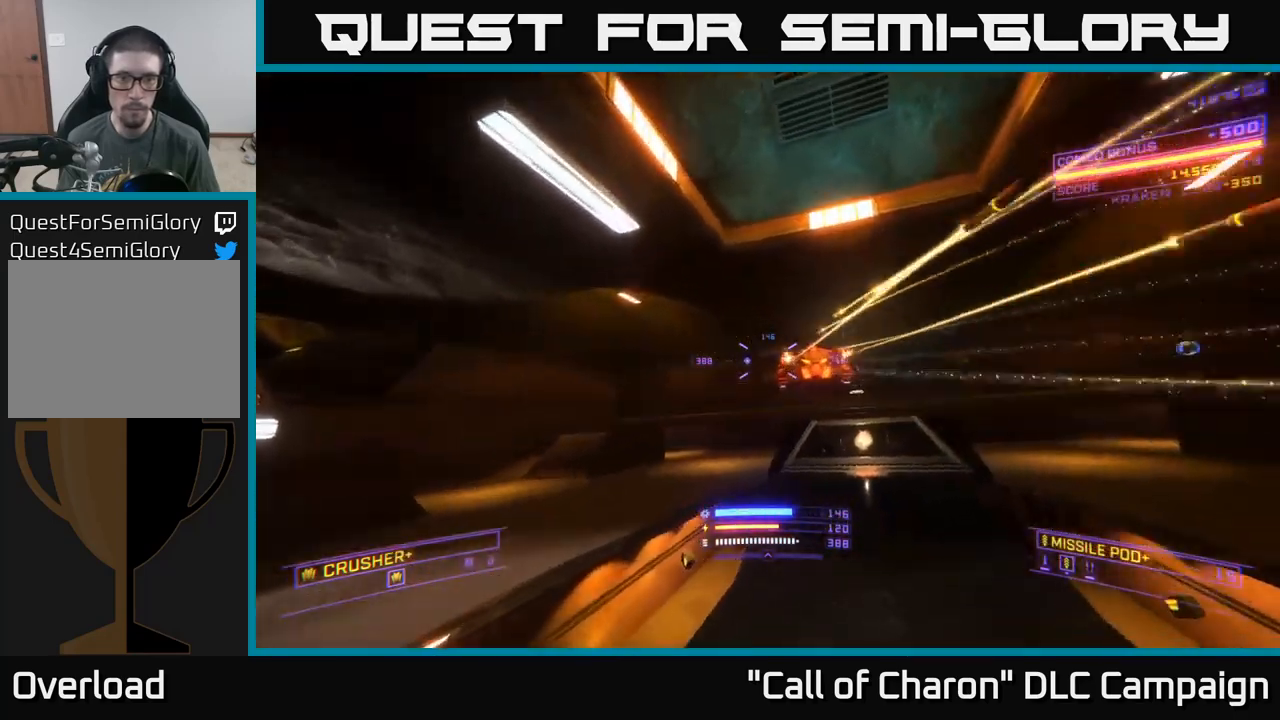
{"buttons": [], "left_stick": "up", "right_stick": "left", "events": [[167, "left_stick", "up-right"], [184, "R2", "down"], [267, "R2", "up"], [284, "right_stick", "down-right"], [367, "right_stick", "center"], [484, "left_stick", "up"], [484, "right_stick", "left"]]}
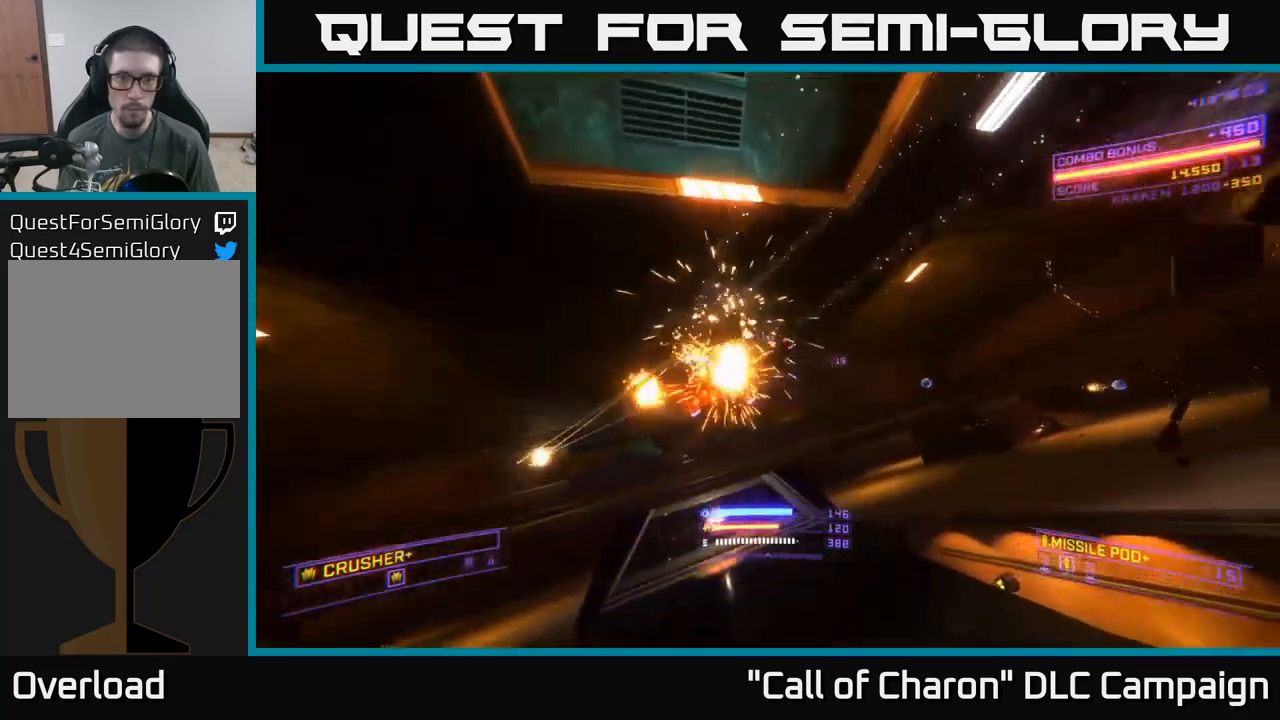
{"buttons": ["X"], "left_stick": "up", "right_stick": "center", "events": [[67, "R2", "down"], [150, "left_stick", "up-right"], [167, "R2", "up"], [217, "right_stick", "center"], [284, "left_stick", "up"], [284, "right_stick", "down"], [350, "X", "down"], [500, "right_stick", "center"]]}
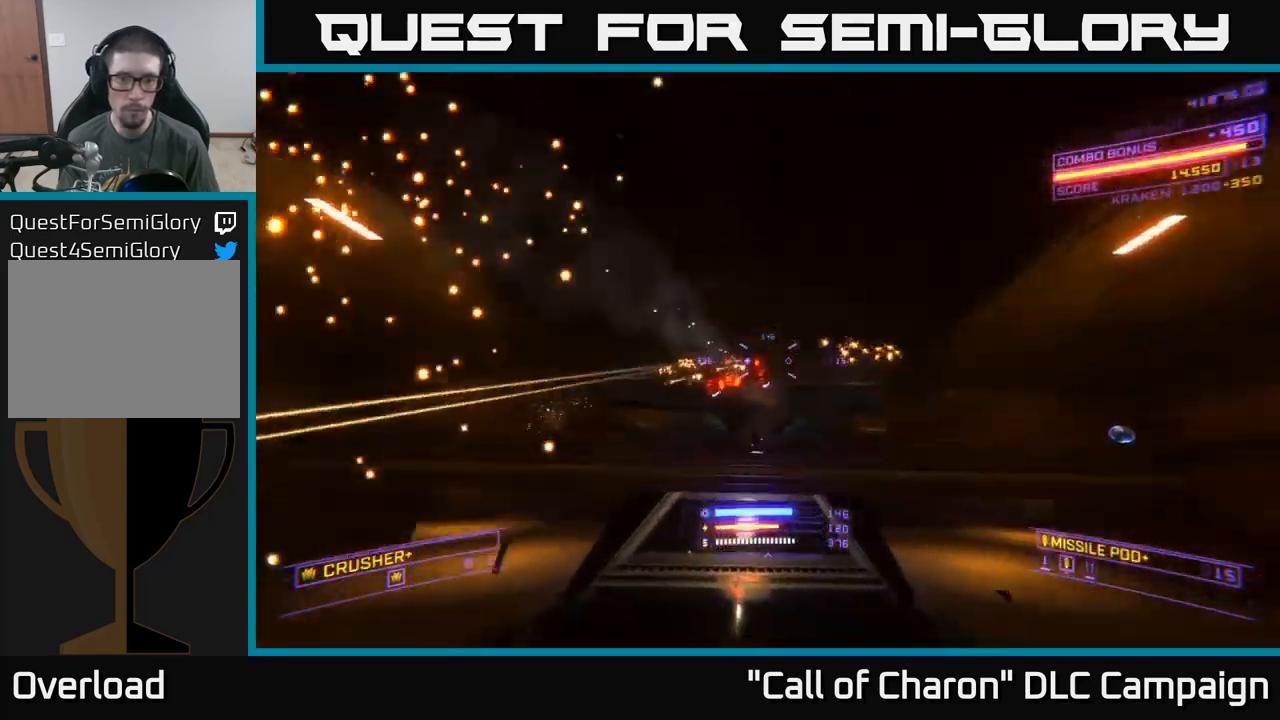
{"buttons": ["X"], "left_stick": "up", "right_stick": "up-right", "events": [[50, "R2", "down"], [117, "R2", "up"], [167, "X", "up"], [217, "right_stick", "up-left"], [467, "right_stick", "up-right"], [500, "X", "down"]]}
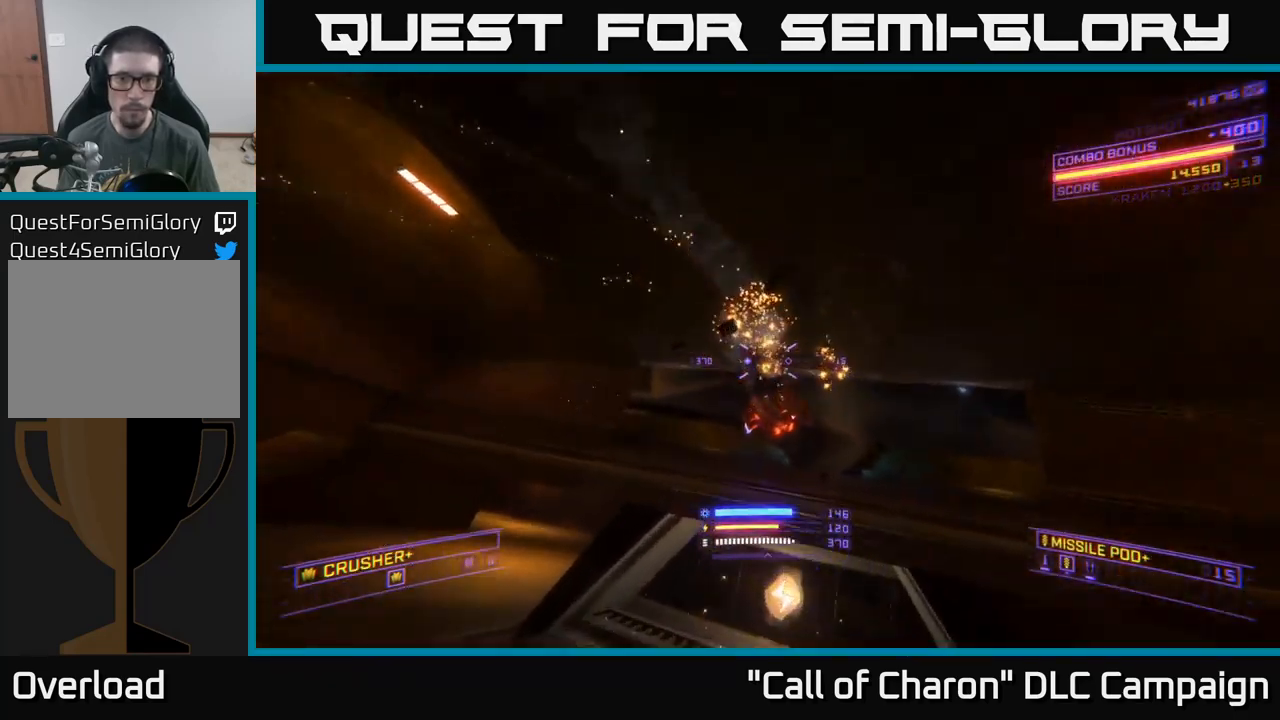
{"buttons": ["A", "R2"], "left_stick": "up", "right_stick": "center", "events": [[17, "R2", "down"], [67, "right_stick", "down-right"], [100, "R2", "up"], [117, "right_stick", "down"], [317, "right_stick", "down-left"], [367, "X", "up"], [450, "R2", "down"], [450, "right_stick", "center"], [484, "A", "down"]]}
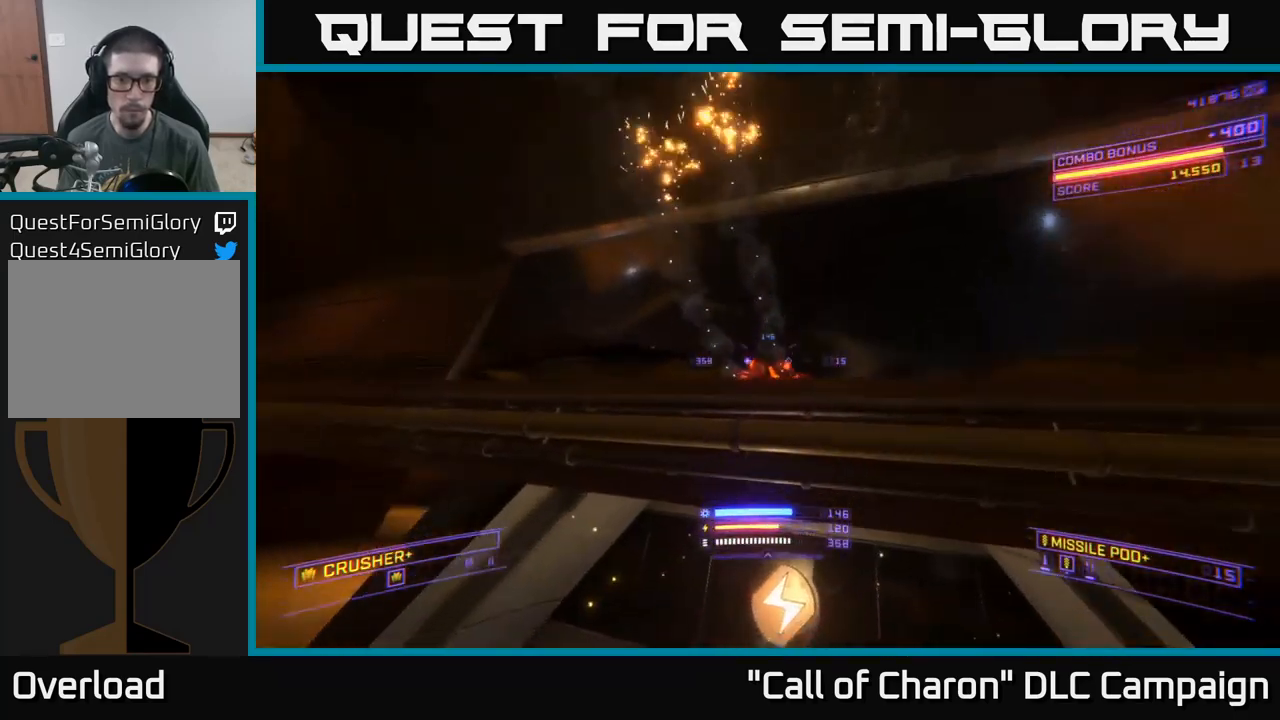
{"buttons": ["A"], "left_stick": "up", "right_stick": "down-right", "events": [[17, "R2", "up"], [67, "left_stick", "left"], [134, "right_stick", "down-right"], [184, "left_stick", "down"], [317, "left_stick", "center"], [484, "left_stick", "up"]]}
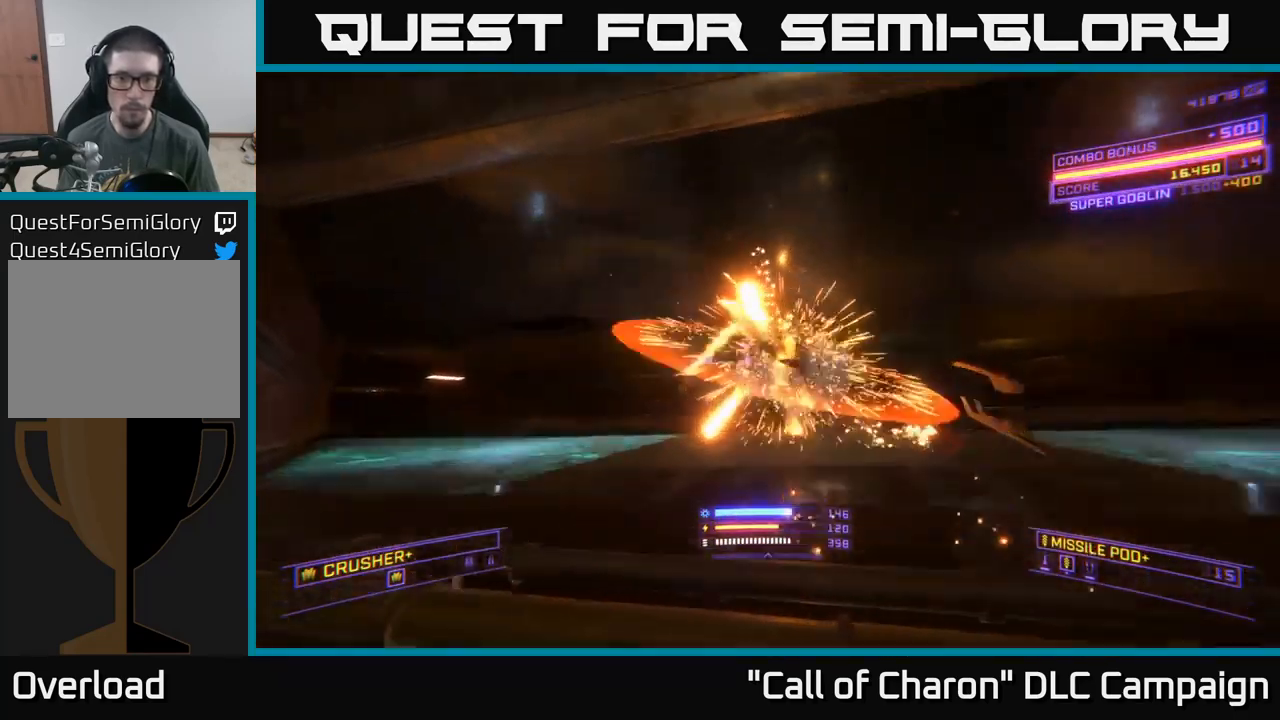
{"buttons": ["L1"], "left_stick": "up-left", "right_stick": "right", "events": [[17, "A", "up"], [234, "X", "down"], [300, "L1", "down"], [350, "right_stick", "right"], [384, "X", "up"], [434, "left_stick", "up-left"]]}
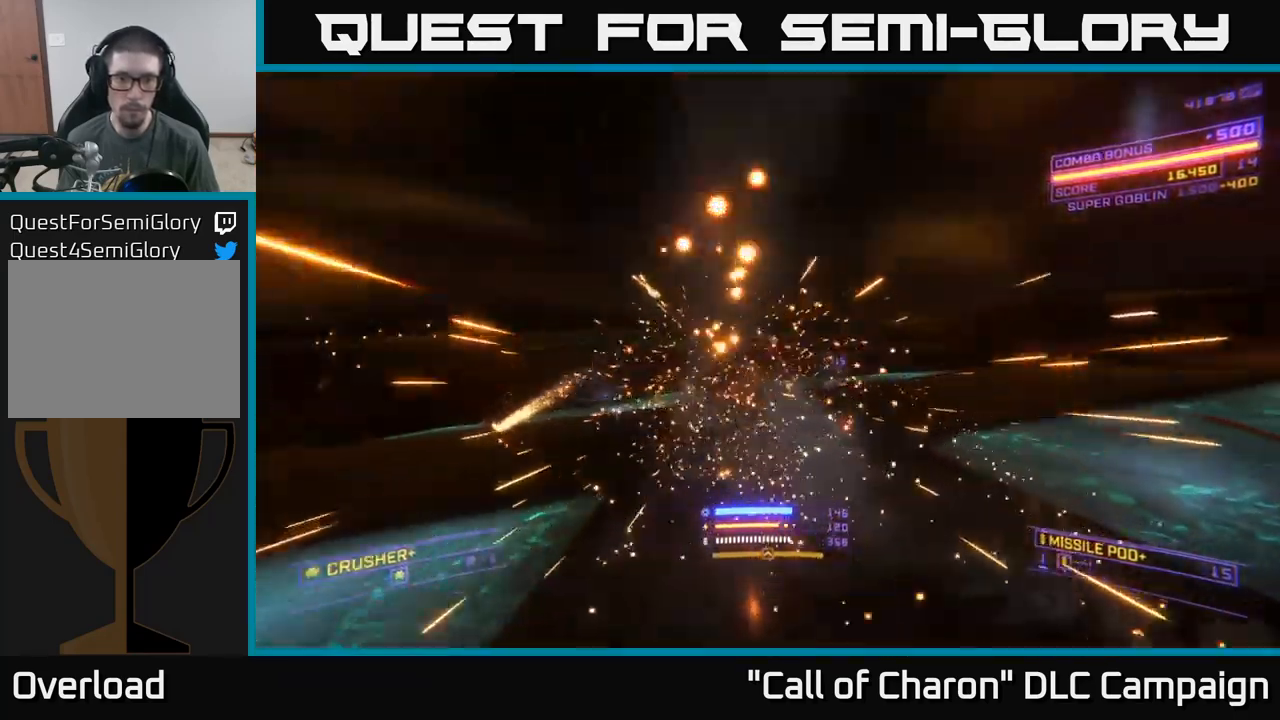
{"buttons": [], "left_stick": "up-left", "right_stick": "right", "events": [[250, "L1", "up"]]}
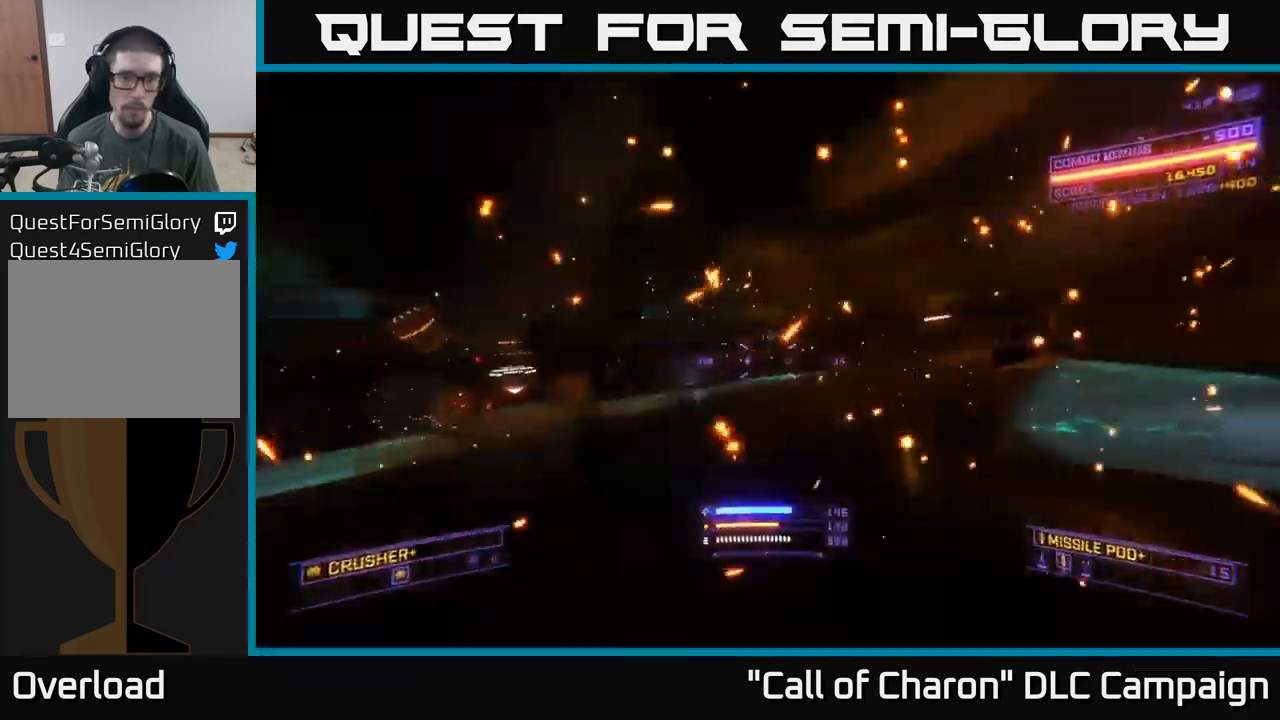
{"buttons": [], "left_stick": "left", "right_stick": "left", "events": [[17, "right_stick", "center"], [67, "right_stick", "right"], [100, "left_stick", "up-right"], [317, "left_stick", "left"], [384, "right_stick", "down"], [434, "right_stick", "left"]]}
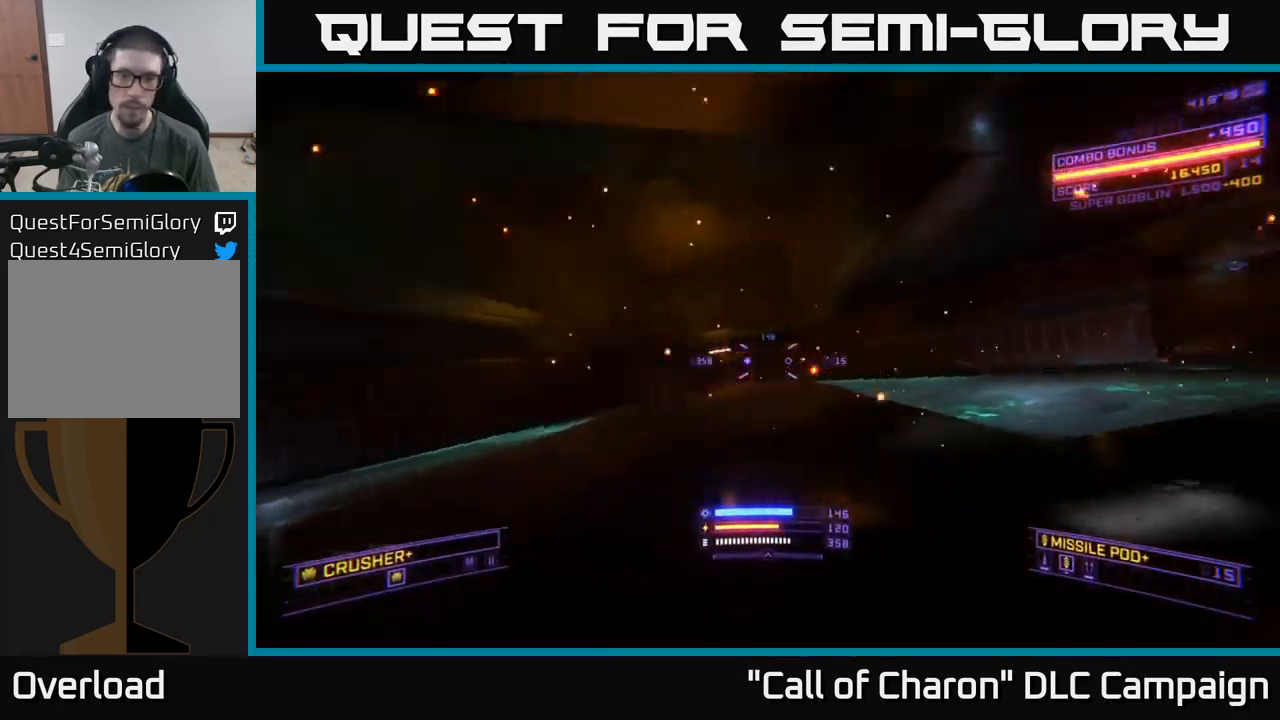
{"buttons": ["A"], "left_stick": "up-left", "right_stick": "center", "events": [[400, "A", "down"], [433, "left_stick", "up-left"], [500, "right_stick", "center"]]}
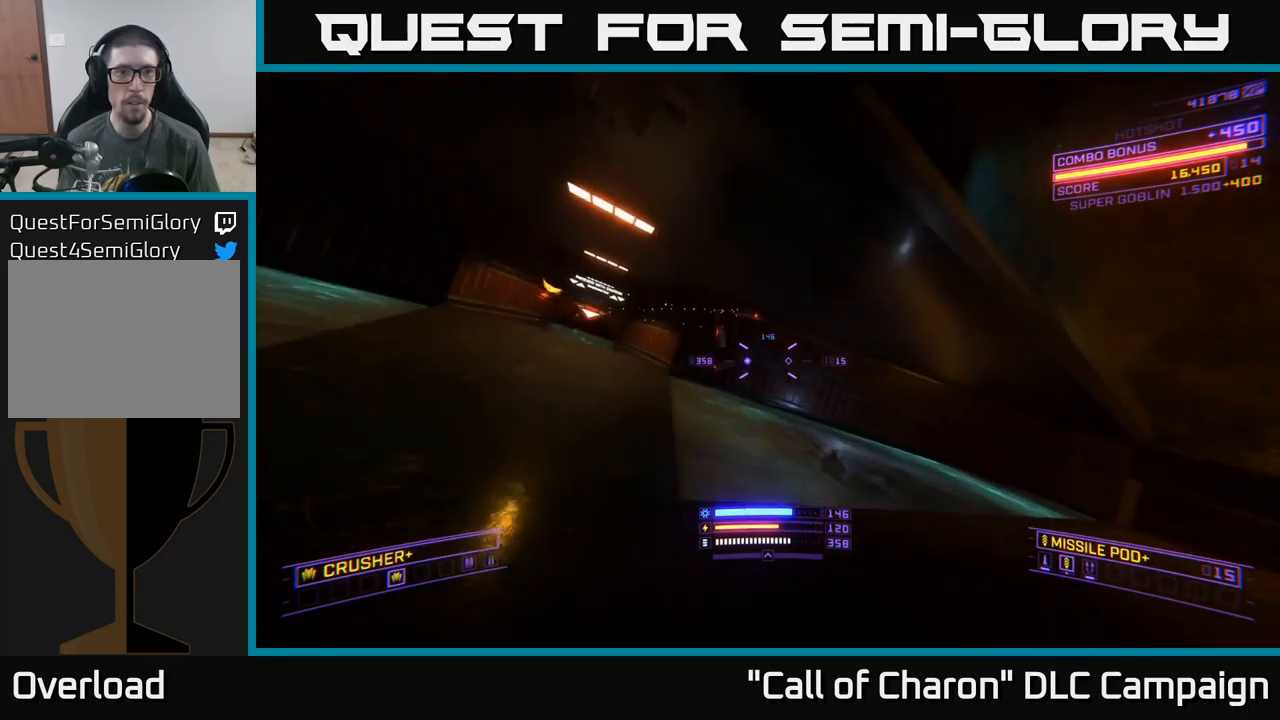
{"buttons": ["X"], "left_stick": "left", "right_stick": "down-right", "events": [[83, "right_stick", "right"], [100, "L1", "down"], [100, "left_stick", "up"], [183, "right_stick", "down-right"], [250, "A", "up"], [250, "L1", "up"], [333, "left_stick", "left"], [383, "X", "down"]]}
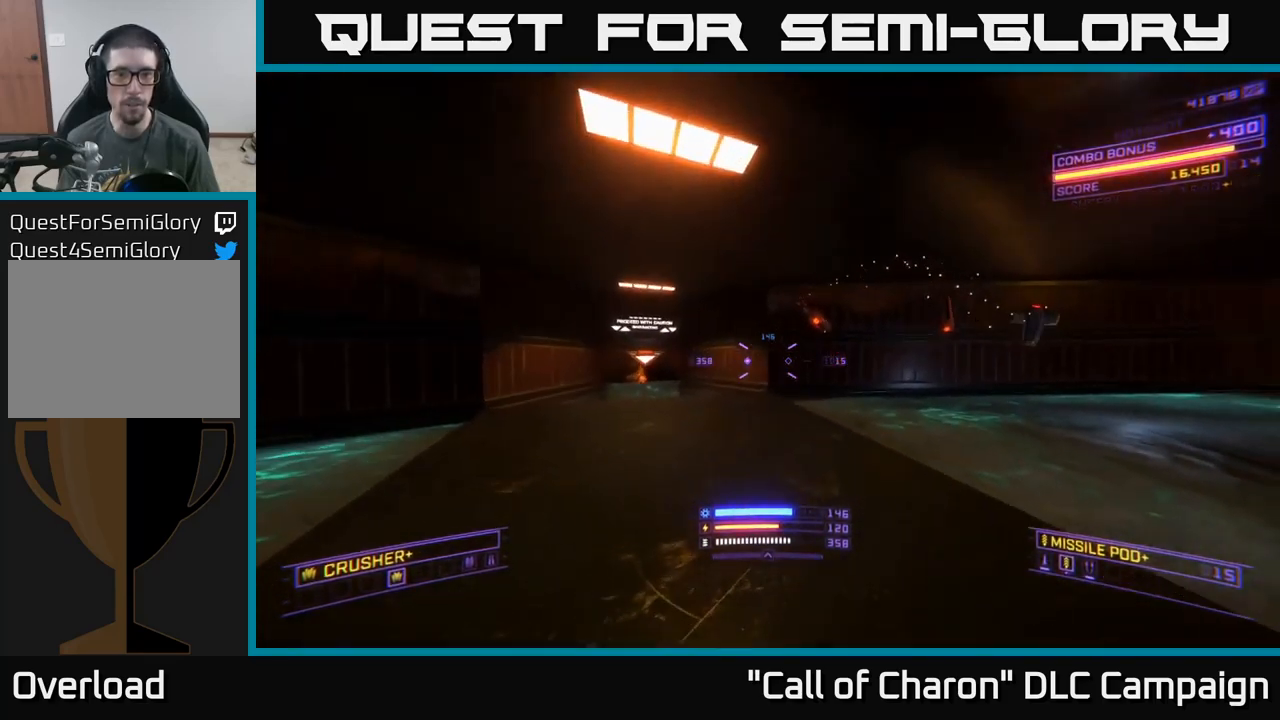
{"buttons": ["A"], "left_stick": "center", "right_stick": "down-right", "events": [[16, "X", "up"], [116, "A", "down"], [483, "left_stick", "center"]]}
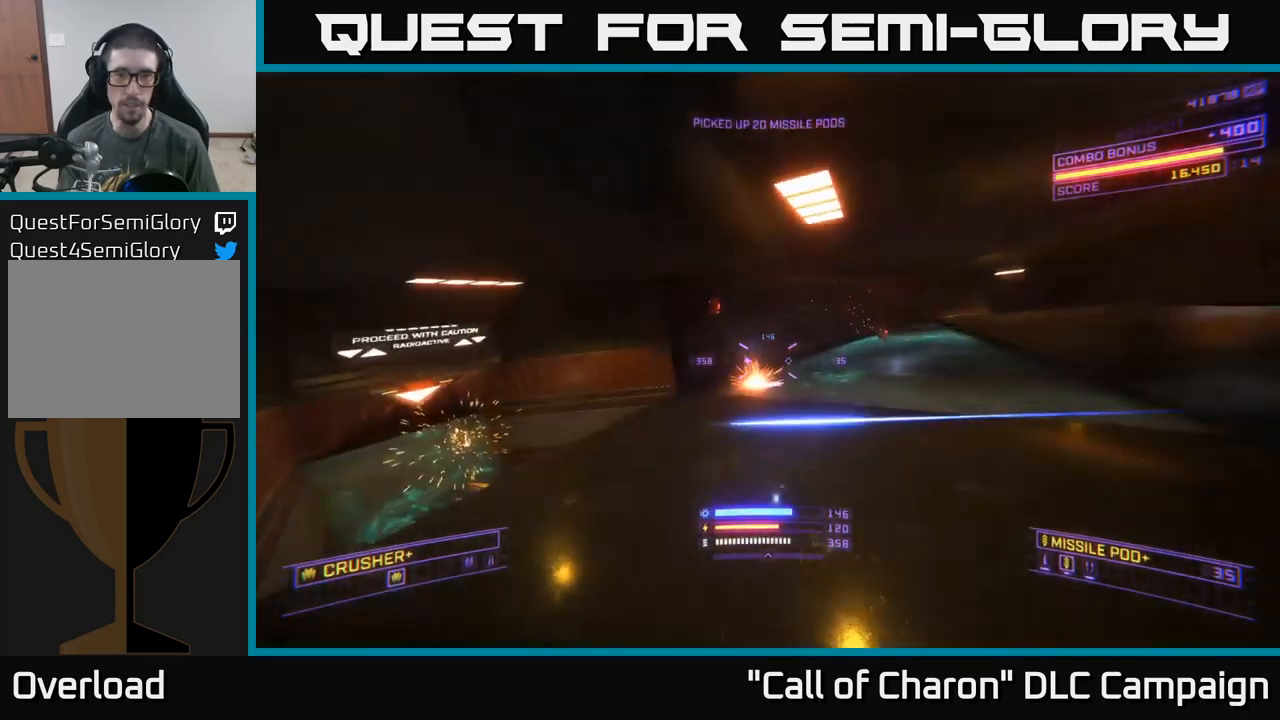
{"buttons": [], "left_stick": "up", "right_stick": "right", "events": [[116, "A", "up"], [233, "X", "down"], [233, "left_stick", "up"], [333, "right_stick", "center"], [466, "X", "up"], [500, "right_stick", "right"]]}
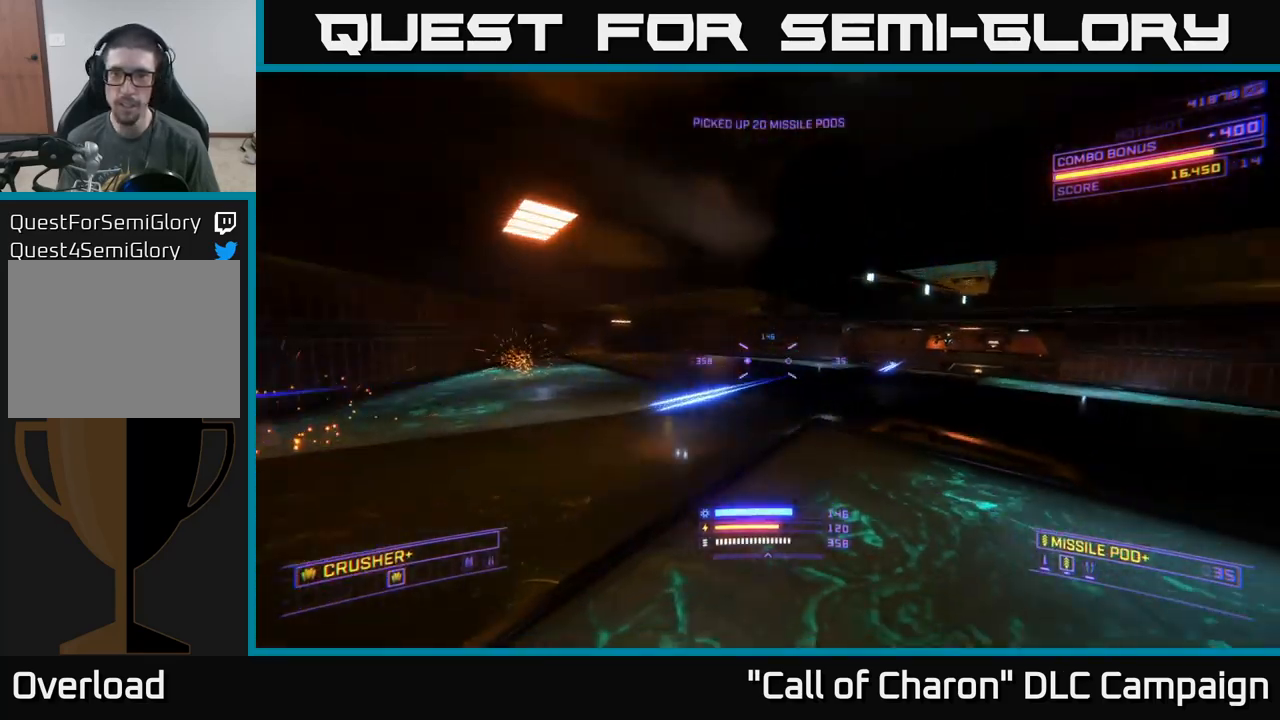
{"buttons": [], "left_stick": "up", "right_stick": "down-left", "events": [[283, "right_stick", "center"], [500, "right_stick", "down-left"]]}
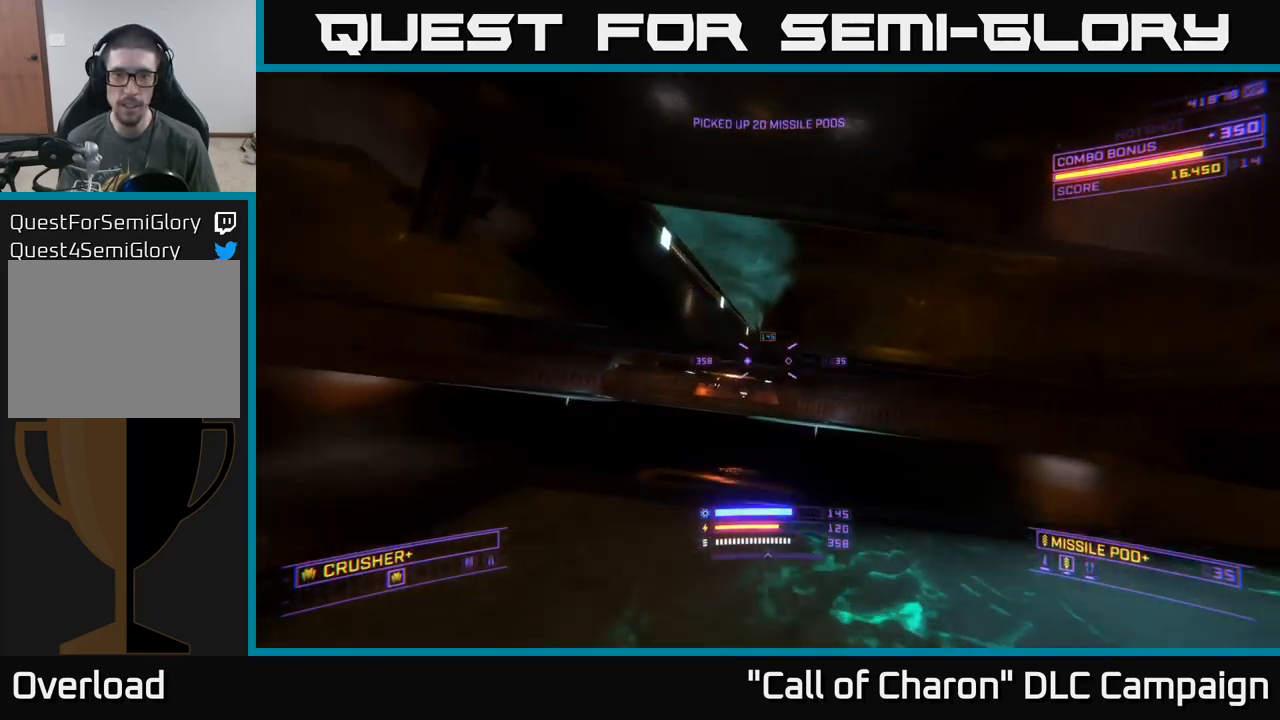
{"buttons": ["L2"], "left_stick": "up-right", "right_stick": "left", "events": [[83, "left_stick", "up-left"], [183, "L2", "down"], [216, "left_stick", "up"], [216, "right_stick", "center"], [316, "left_stick", "up-right"], [366, "right_stick", "left"]]}
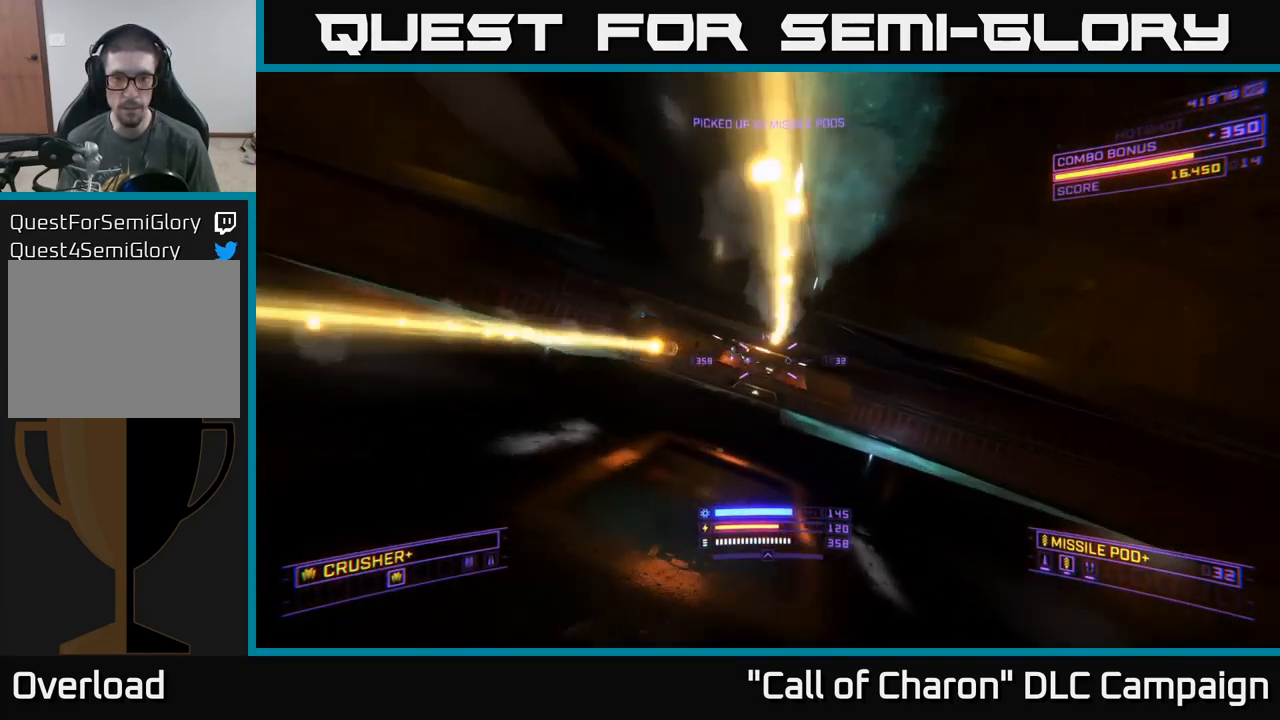
{"buttons": ["R2"], "left_stick": "up", "right_stick": "up-left", "events": [[100, "right_stick", "up-left"], [133, "X", "down"], [300, "X", "up"], [333, "L2", "up"], [333, "right_stick", "center"], [433, "right_stick", "up-right"], [500, "R2", "down"], [500, "left_stick", "up"], [500, "right_stick", "up-left"]]}
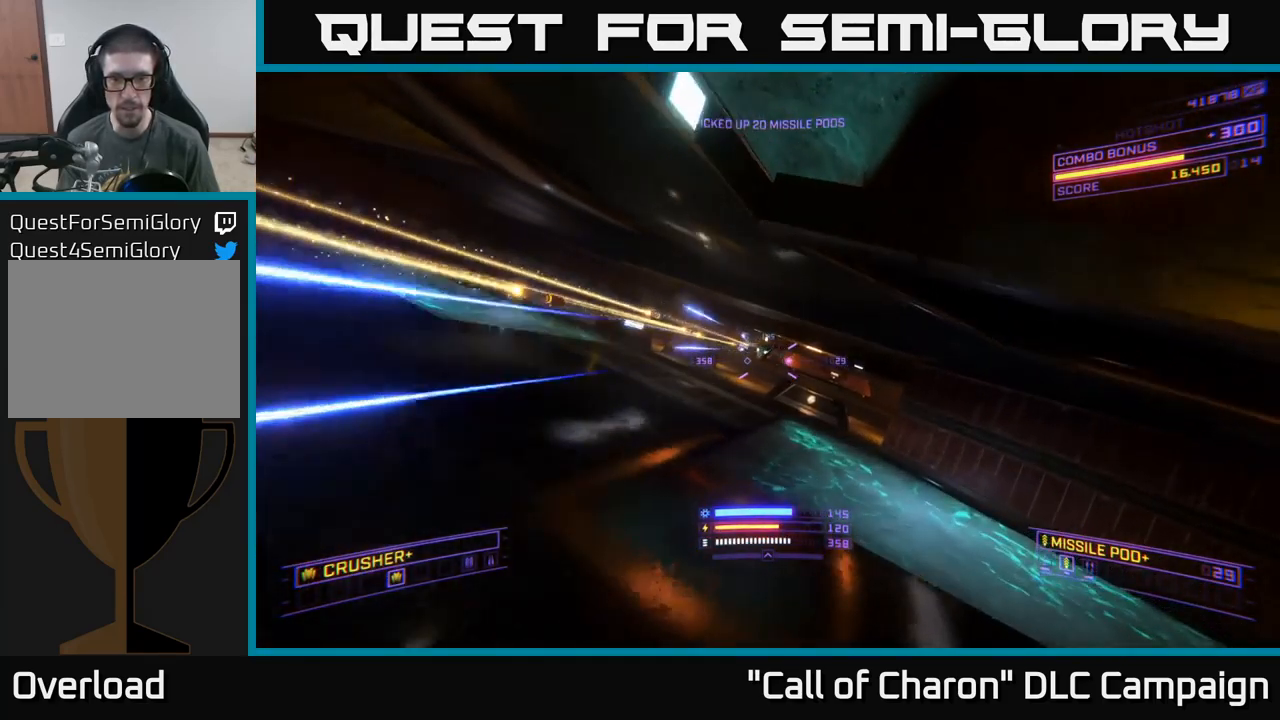
{"buttons": [], "left_stick": "up-right", "right_stick": "center", "events": [[50, "X", "down"], [100, "R2", "up"], [100, "right_stick", "center"], [183, "X", "up"], [316, "right_stick", "left"], [400, "R2", "down"], [466, "right_stick", "center"], [483, "R2", "up"], [483, "left_stick", "up-right"]]}
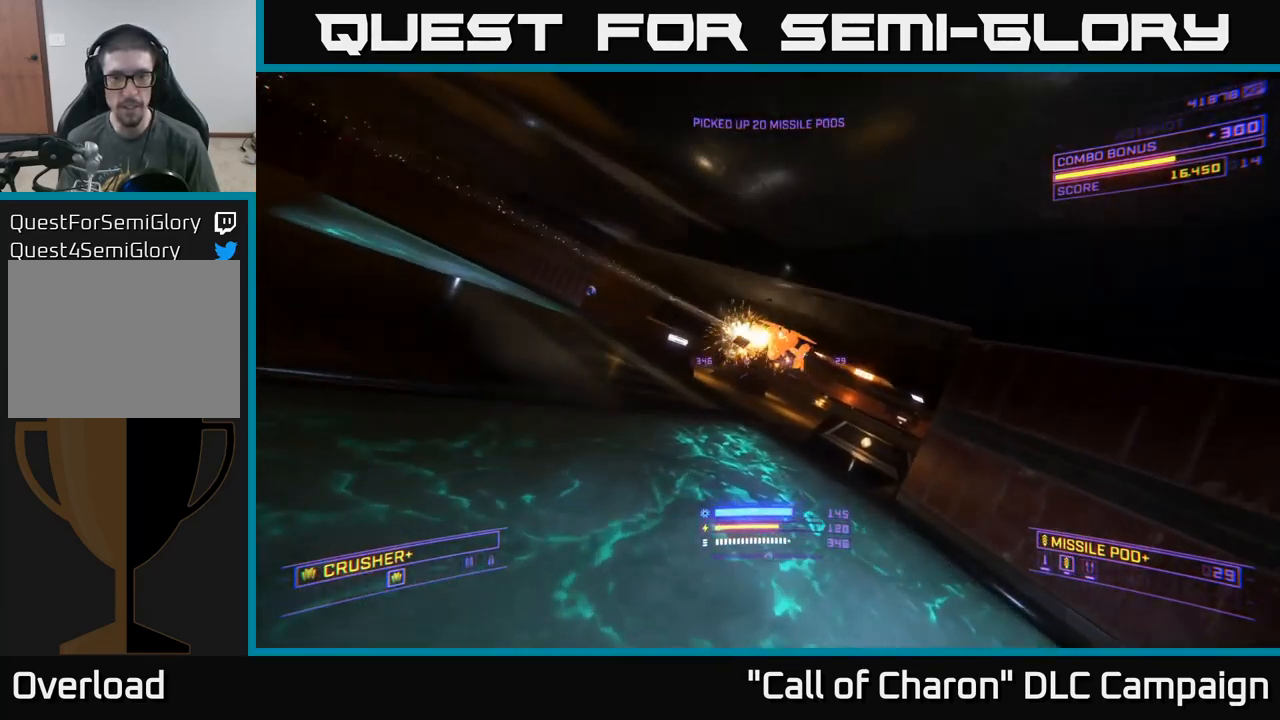
{"buttons": ["X"], "left_stick": "up", "right_stick": "center", "events": [[16, "A", "down"], [216, "left_stick", "up"], [233, "A", "up"], [266, "right_stick", "down-right"], [416, "right_stick", "center"], [466, "X", "down"]]}
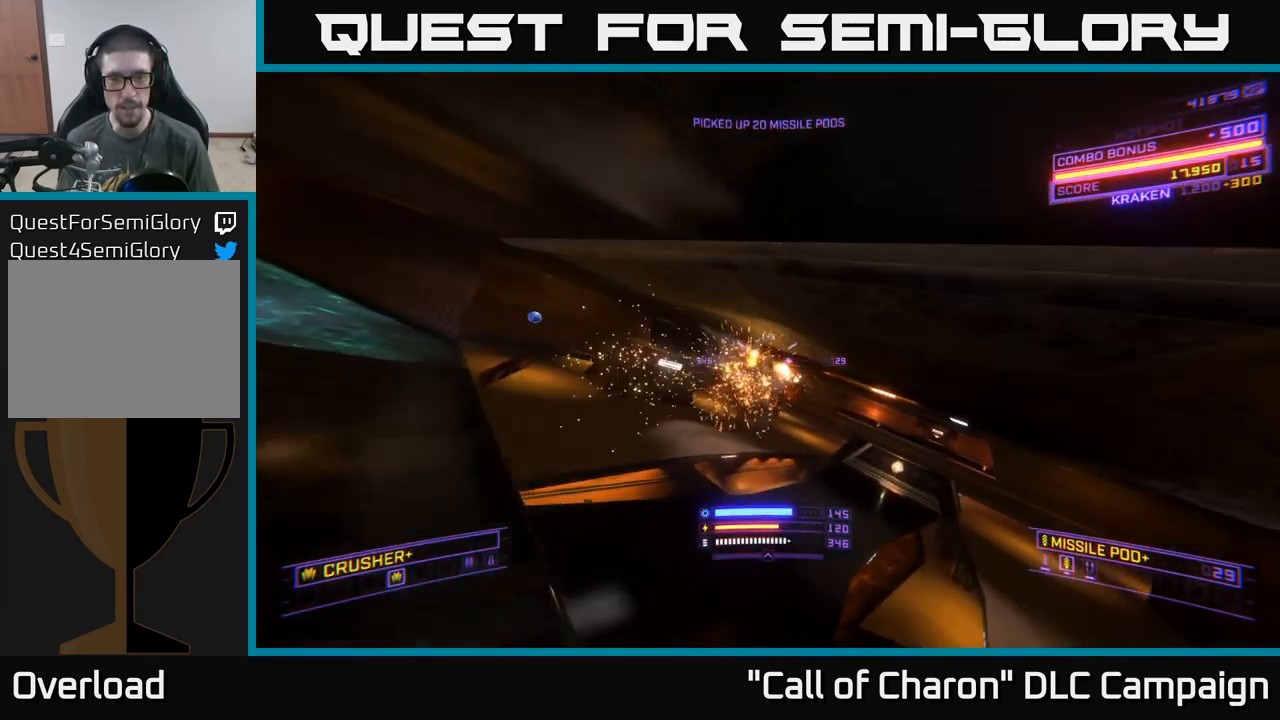
{"buttons": ["A"], "left_stick": "up", "right_stick": "center", "events": [[66, "right_stick", "down-right"], [116, "X", "up"], [183, "R3", "down"], [216, "right_stick", "right"], [300, "R3", "up"], [400, "right_stick", "center"], [450, "A", "down"]]}
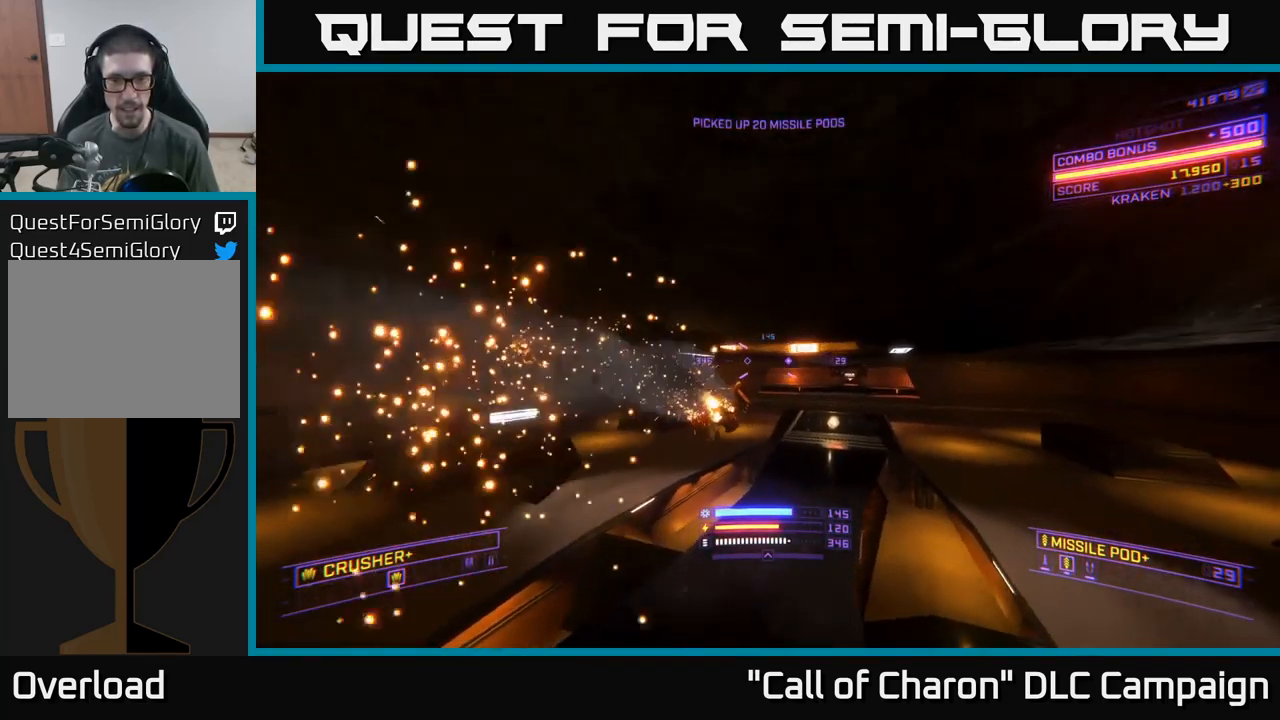
{"buttons": ["X"], "left_stick": "up-left", "right_stick": "center", "events": [[50, "A", "up"], [100, "X", "down"], [233, "right_stick", "down-left"], [450, "left_stick", "up-left"], [500, "right_stick", "center"]]}
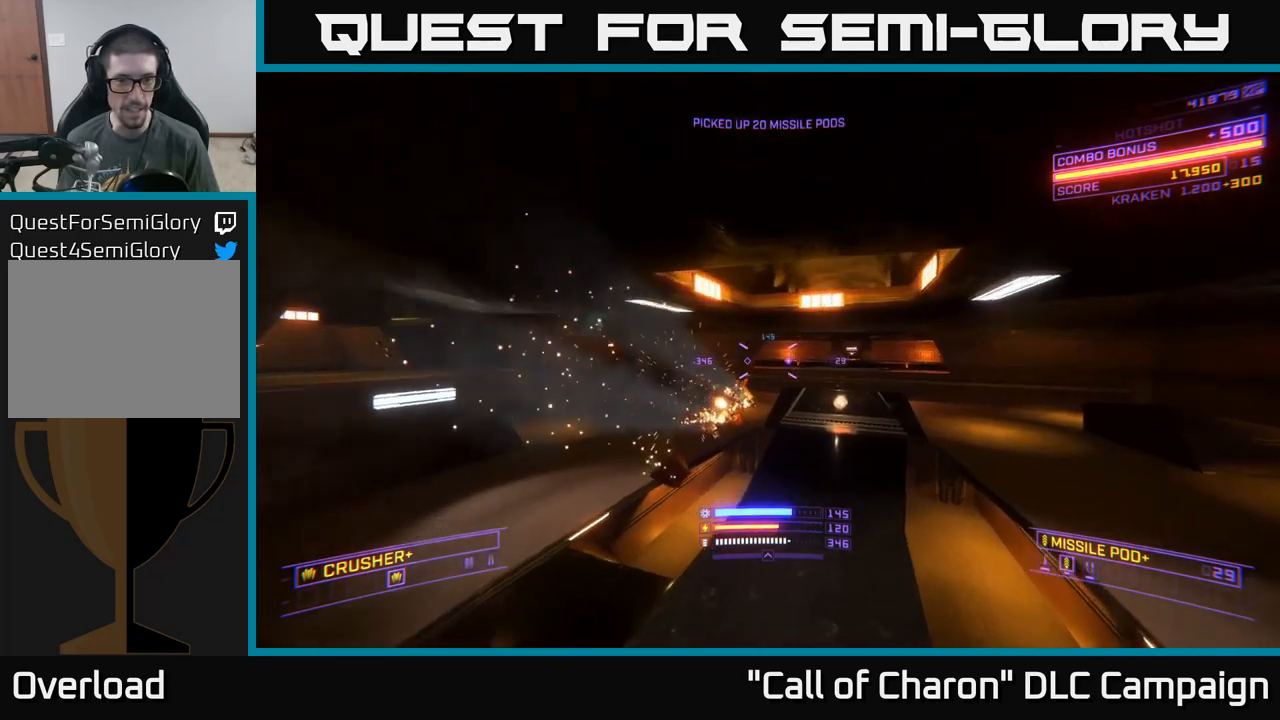
{"buttons": [], "left_stick": "up-left", "right_stick": "right", "events": [[100, "R2", "down"], [117, "left_stick", "up"], [183, "R2", "up"], [233, "right_stick", "up-right"], [250, "X", "up"], [317, "left_stick", "up-left"], [400, "right_stick", "right"]]}
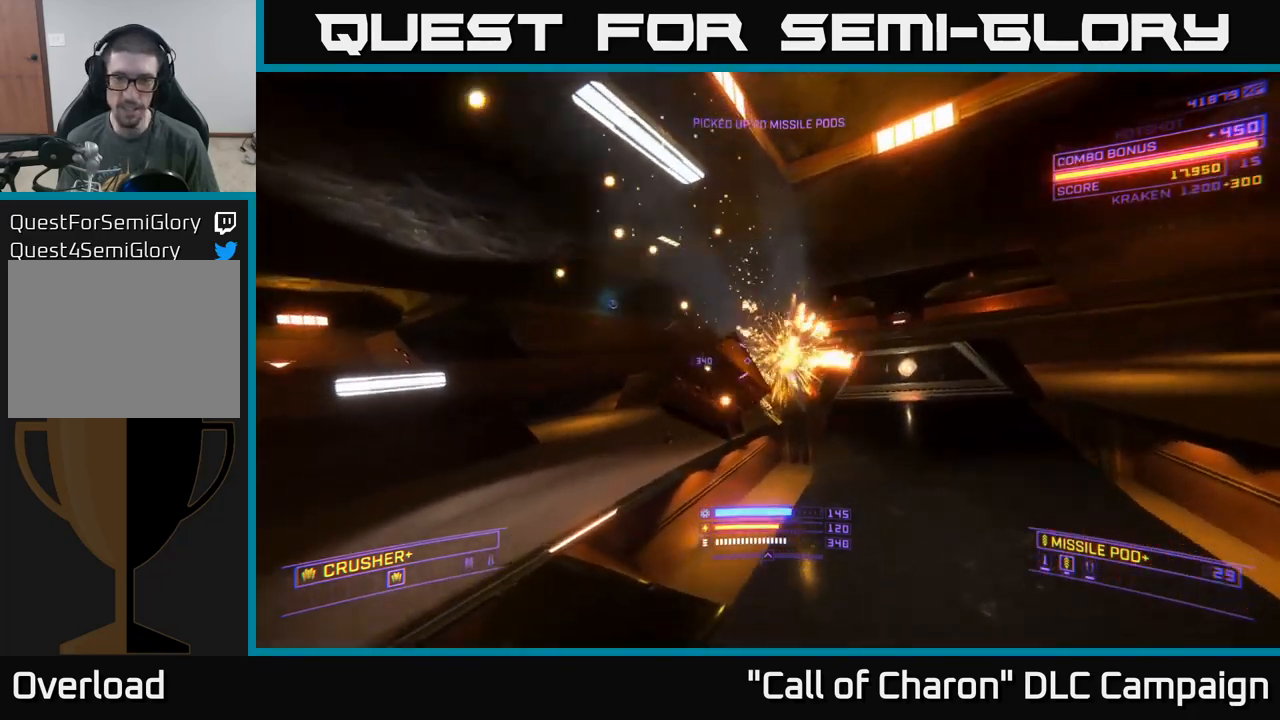
{"buttons": [], "left_stick": "up-left", "right_stick": "right", "events": [[17, "L1", "down"], [350, "L1", "up"]]}
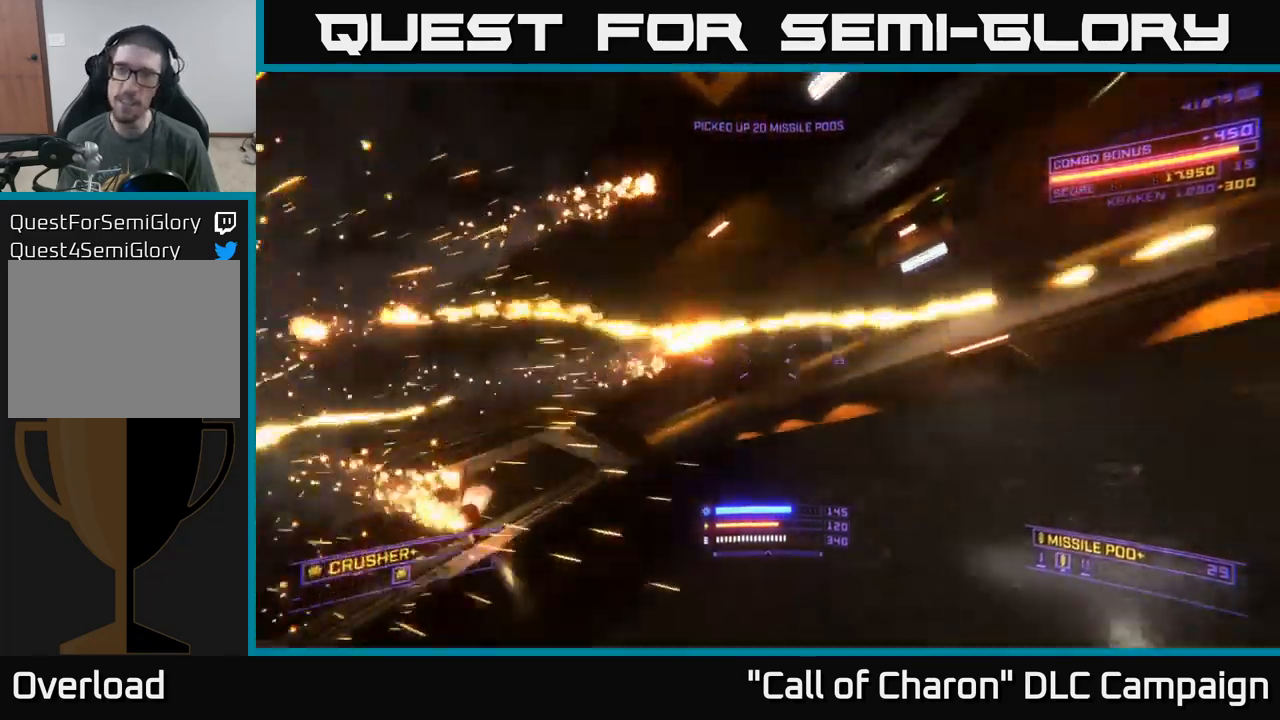
{"buttons": [], "left_stick": "up", "right_stick": "center", "events": [[67, "right_stick", "center"], [117, "A", "down"], [133, "right_stick", "left"], [333, "A", "up"], [333, "right_stick", "center"], [367, "left_stick", "up"]]}